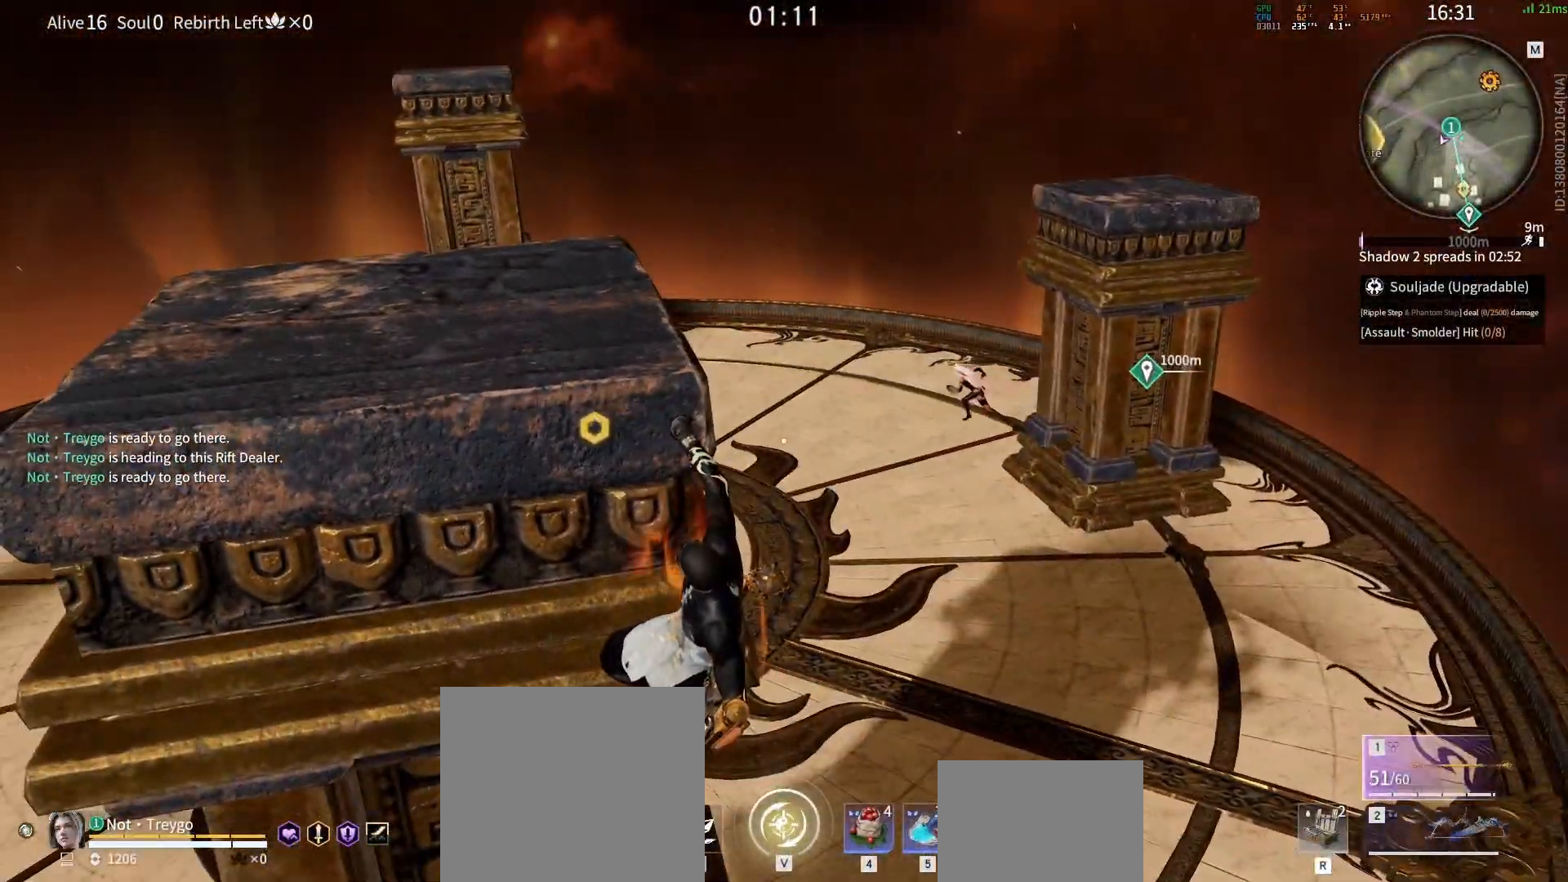
Gameplay with keyboard and mouse; each line is a JSON object with the keys and mouse buttons held at the frame after it. "events" lists presses ("down") and releases ("up") of "a", "c", "d", "e", "f", "q", "r", "s", "shift", "space", "tab", "w", "mouse_left", "mouse_wheel" and "mouse_right" between this image and that frame as [ms after this image, input, new state], when the widget could be followed in between. "mouse_left", "mouse_wheel", "mouse_right" = the "left", "wheel", "right" buttons of the "mouse" list. No other keys are recorded. "wheel" means that the mouse wheel is clicked or scrolled. Mouse movement is not recorded.
{"keys": ["a"], "mouse": [], "events": [[33, "mouse_left", "down"], [400, "mouse_left", "up"], [433, "a", "down"]]}
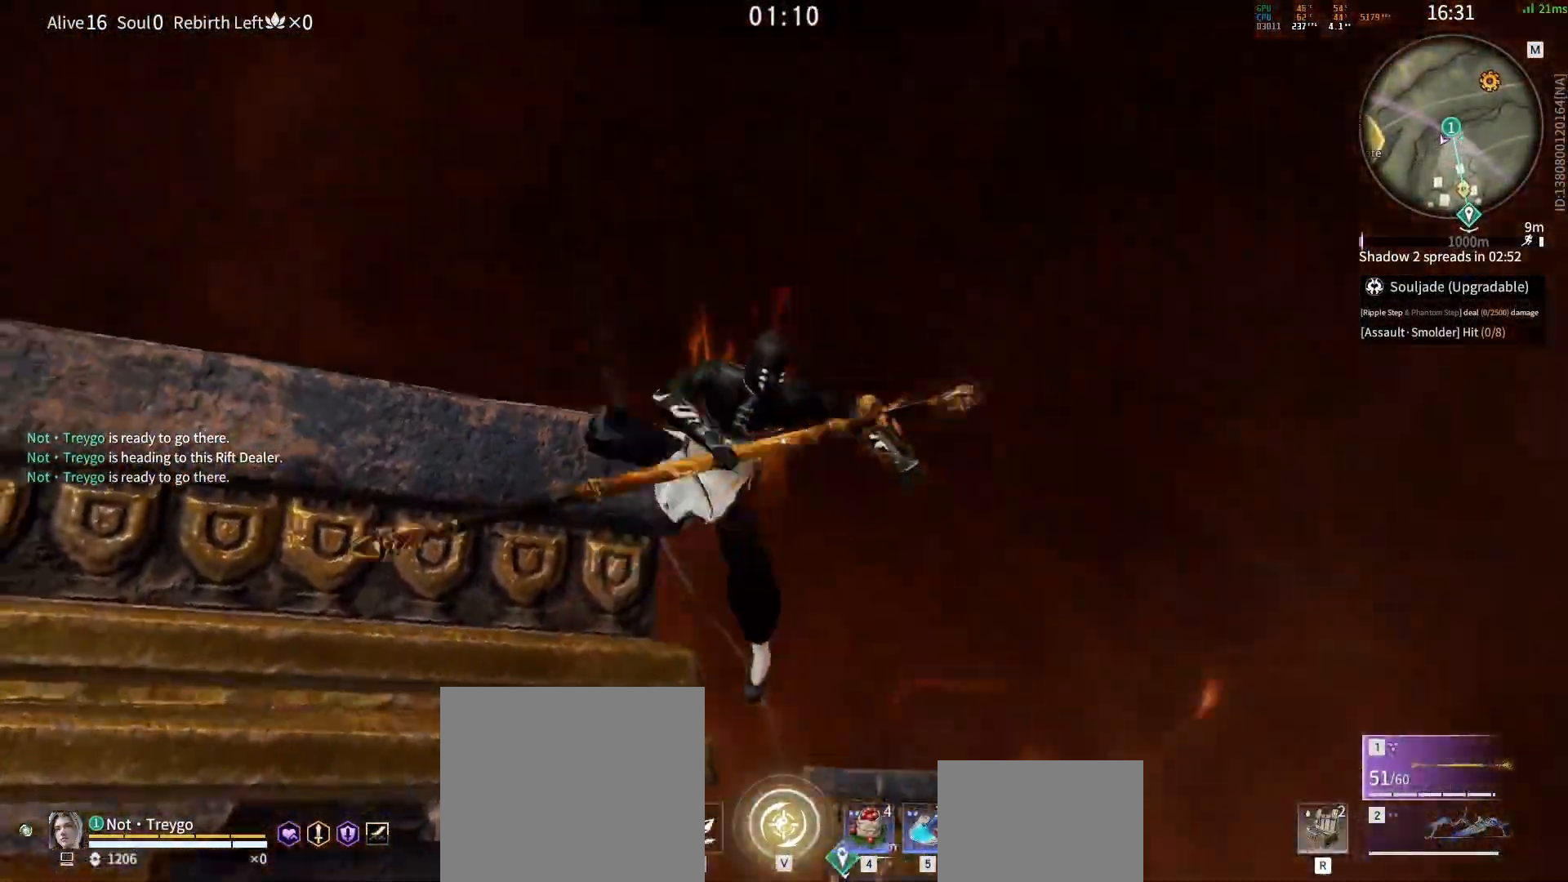
{"keys": ["a"], "mouse": [], "events": []}
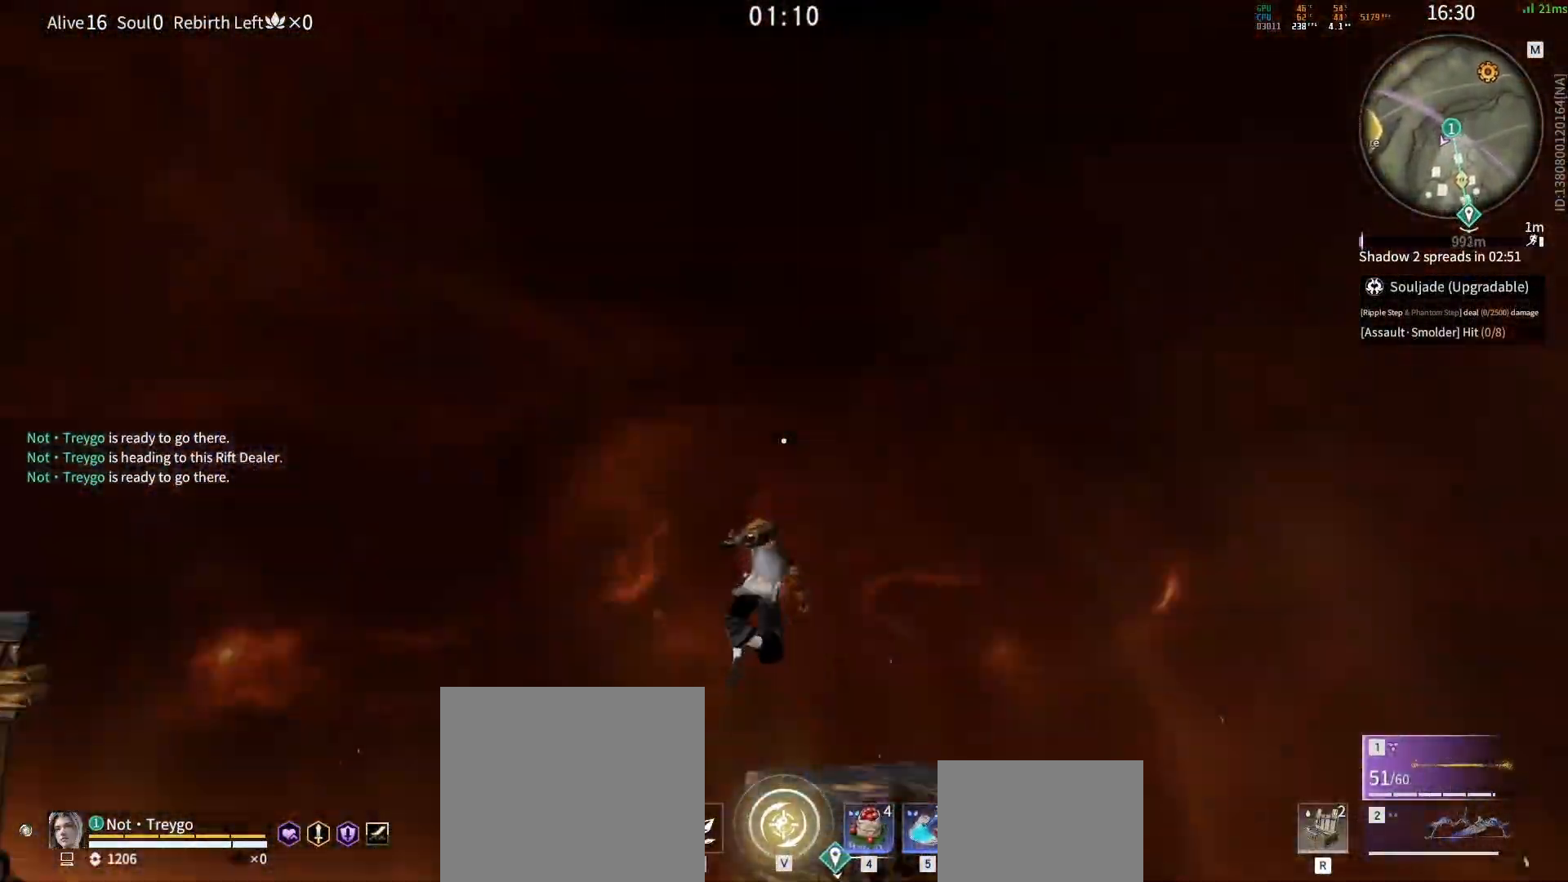
{"keys": ["w"], "mouse": ["right"], "events": [[33, "shift", "down"], [200, "w", "down"], [217, "mouse_right", "down"], [300, "a", "up"], [300, "shift", "up"]]}
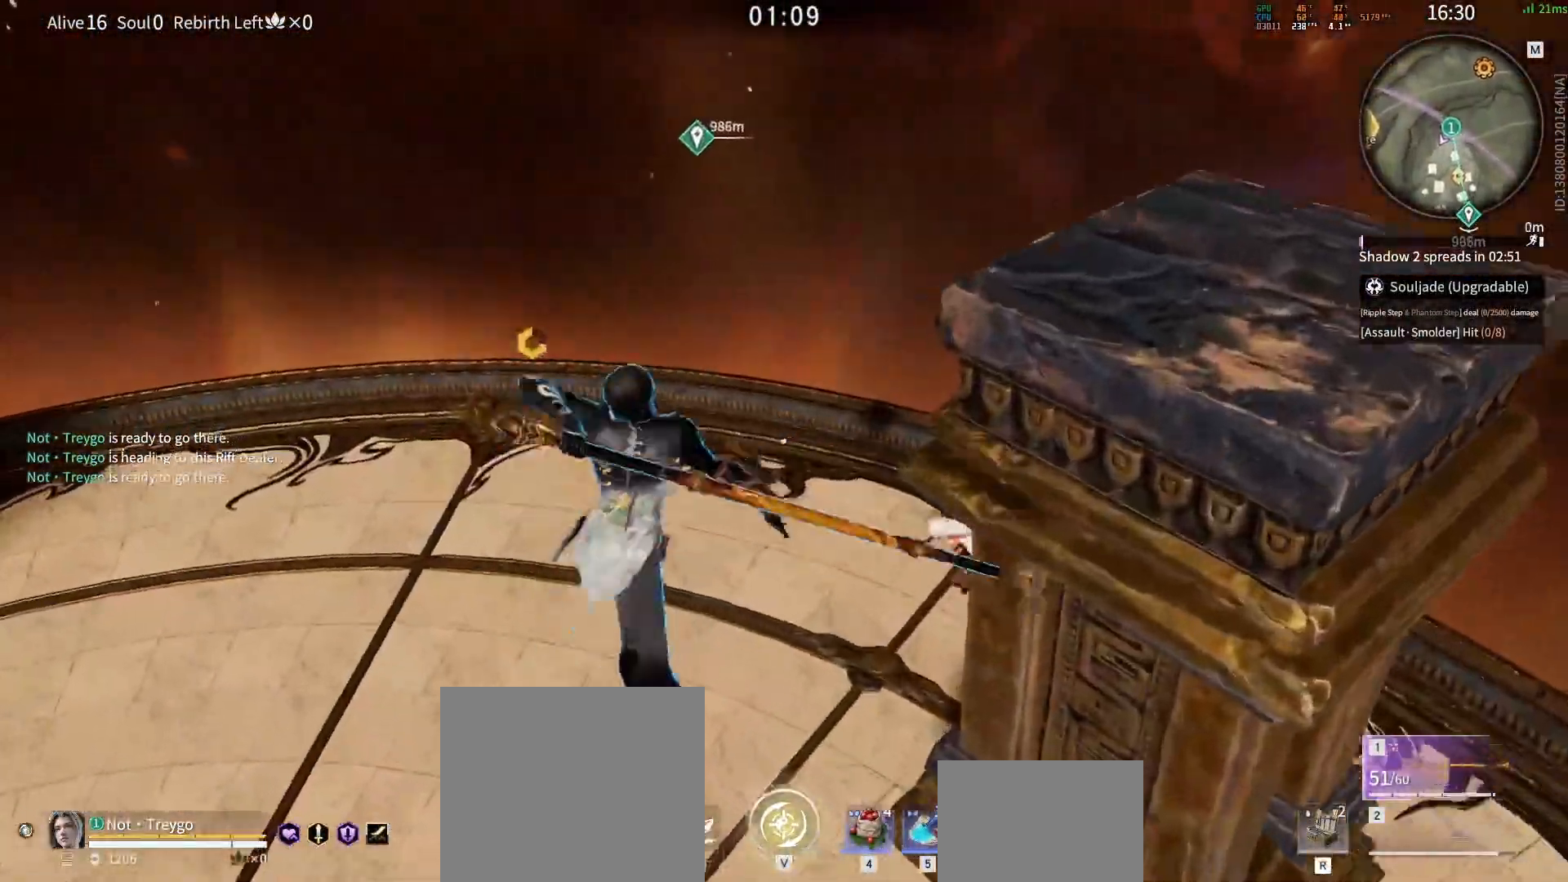
{"keys": [], "mouse": [], "events": [[483, "mouse_right", "up"], [500, "w", "up"]]}